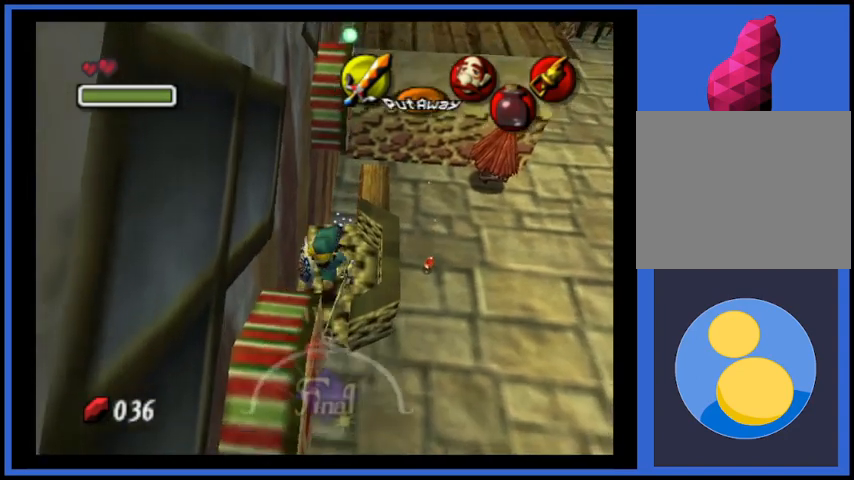
Gameplay with a controller (Xbox layout); each line is a JSON object with the inputs held at the frame after it. "events" lists button and stick changes between this image and that frame as [ms after this image, input, new state], when the widget could be followed in between. Not read: L3 R3.
{"buttons": [], "left_stick": "up", "right_stick": "center", "events": [[292, "left_stick", "up"]]}
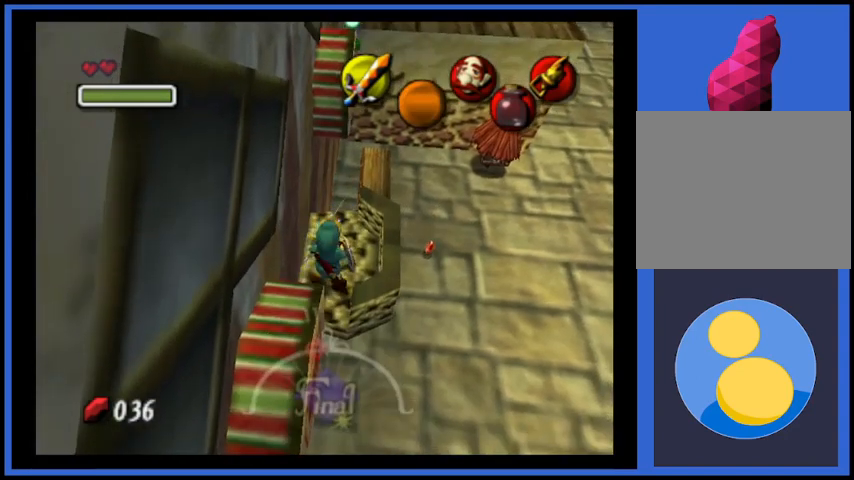
{"buttons": [], "left_stick": "up", "right_stick": "center", "events": [[125, "A", "down"], [292, "A", "up"]]}
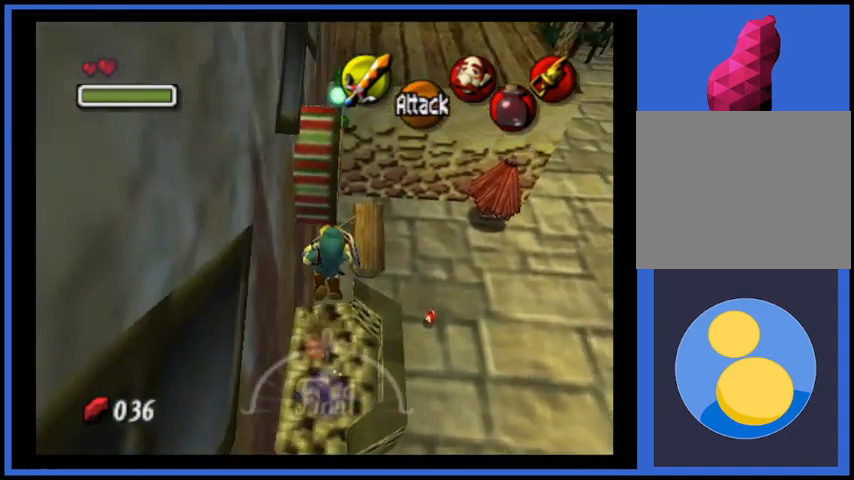
{"buttons": [], "left_stick": "up", "right_stick": "center", "events": []}
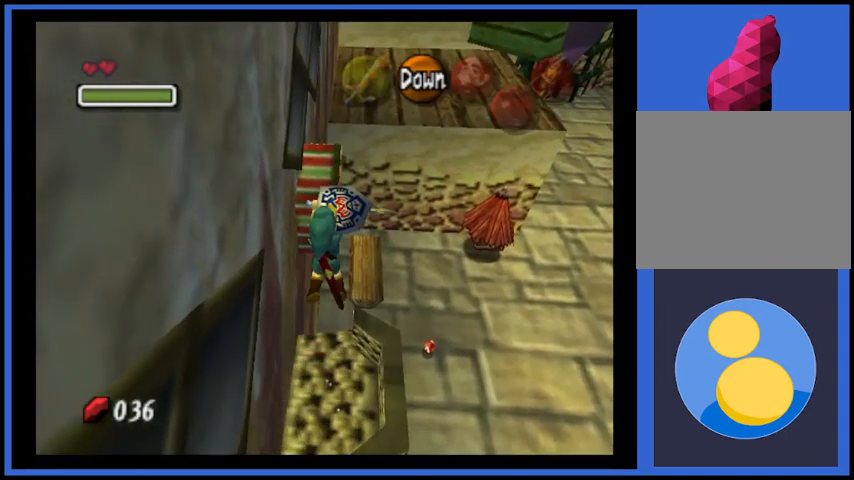
{"buttons": ["A"], "left_stick": "center", "right_stick": "center", "events": [[459, "left_stick", "center"], [500, "A", "down"]]}
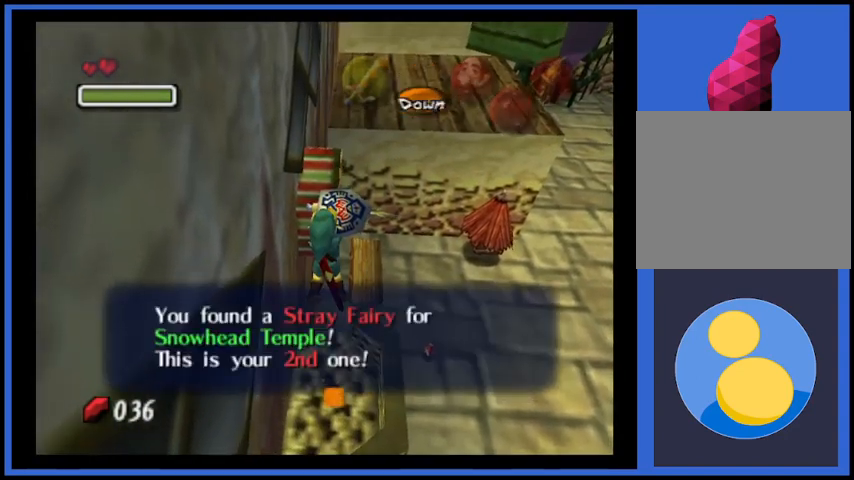
{"buttons": [], "left_stick": "up", "right_stick": "center", "events": [[126, "A", "up"], [251, "left_stick", "up"], [334, "A", "down"], [459, "A", "up"]]}
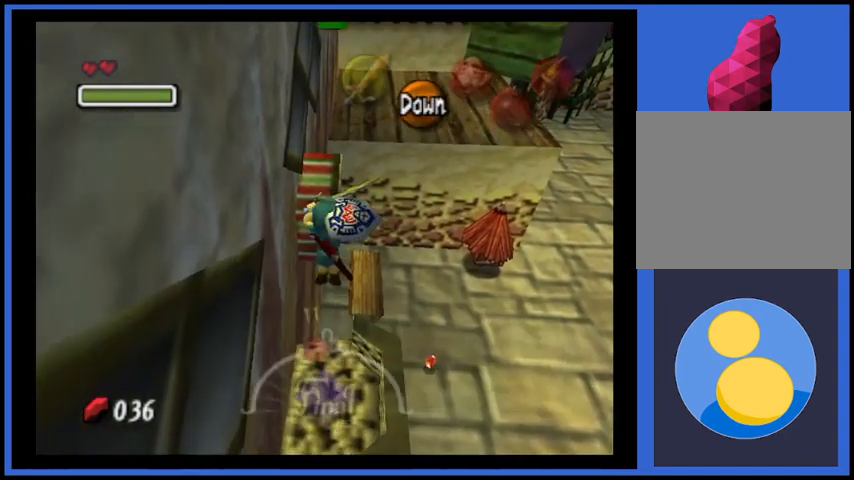
{"buttons": [], "left_stick": "center", "right_stick": "center", "events": [[208, "left_stick", "center"]]}
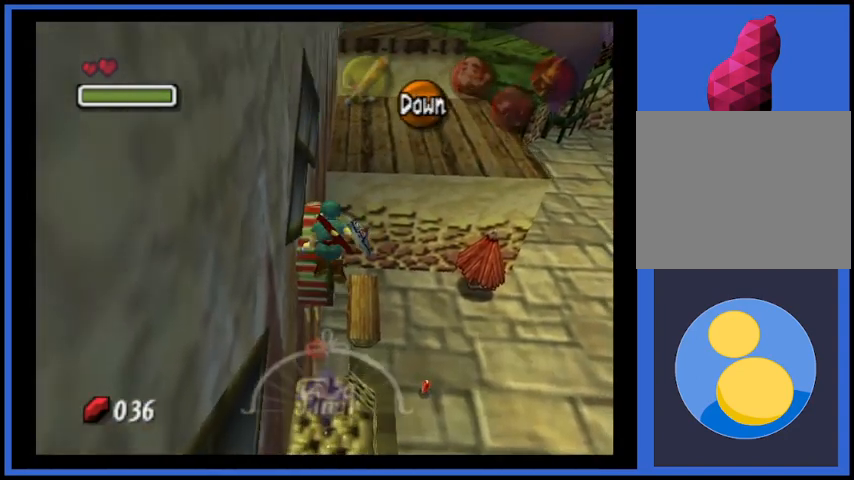
{"buttons": [], "left_stick": "center", "right_stick": "center", "events": [[42, "left_stick", "down"], [501, "left_stick", "center"]]}
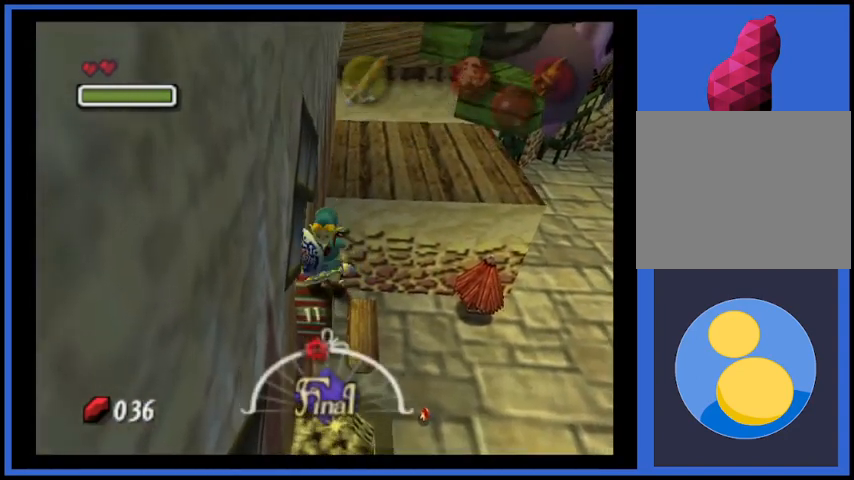
{"buttons": [], "left_stick": "center", "right_stick": "center", "events": []}
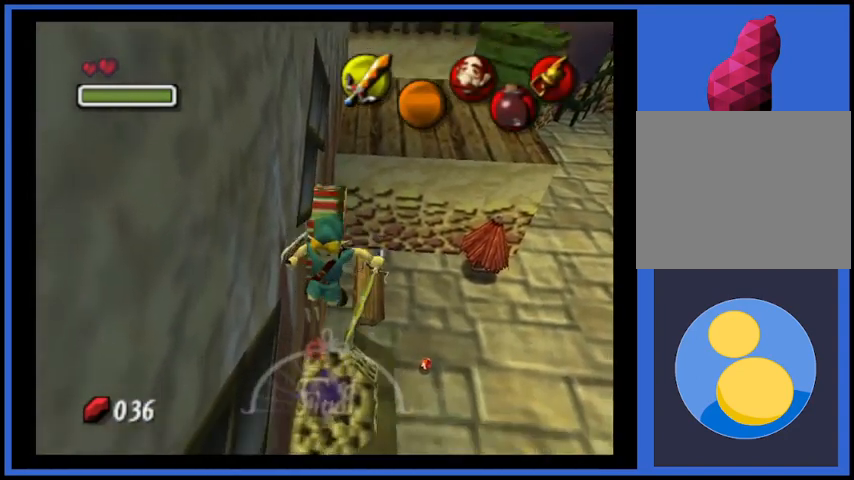
{"buttons": [], "left_stick": "center", "right_stick": "center", "events": [[126, "left_stick", "up"], [418, "left_stick", "center"]]}
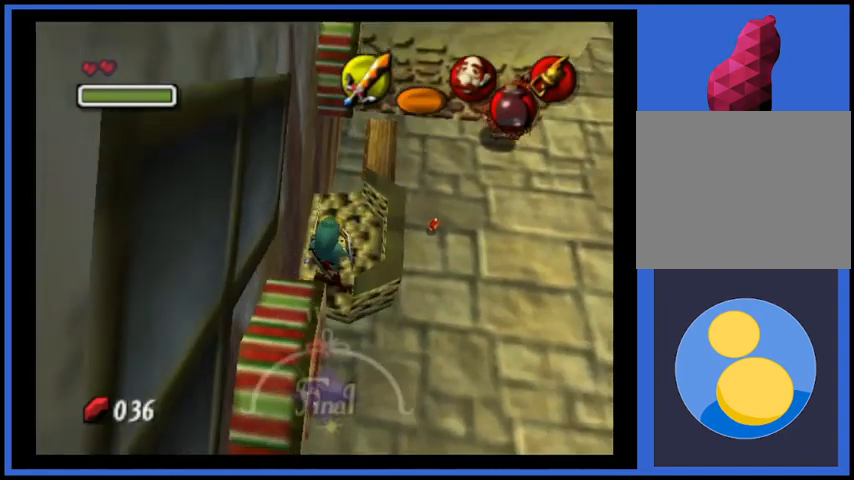
{"buttons": ["X"], "left_stick": "down", "right_stick": "center", "events": [[292, "left_stick", "down"], [417, "X", "down"]]}
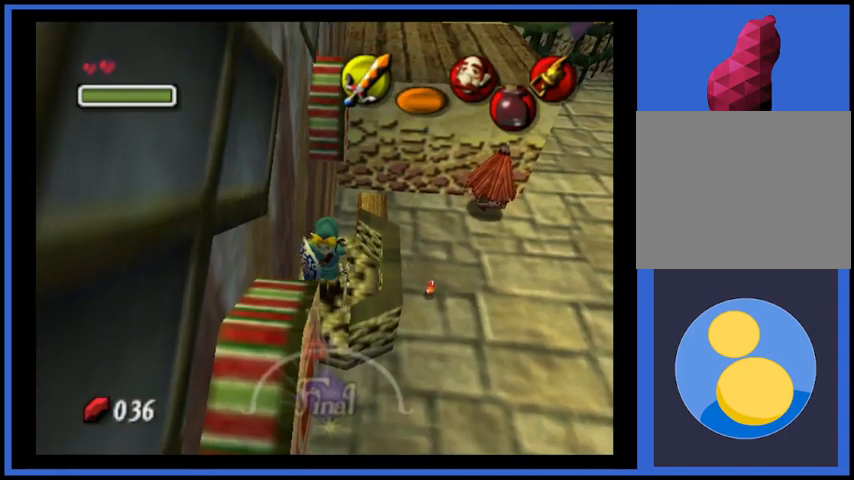
{"buttons": [], "left_stick": "center", "right_stick": "center", "events": [[42, "X", "up"], [209, "left_stick", "center"]]}
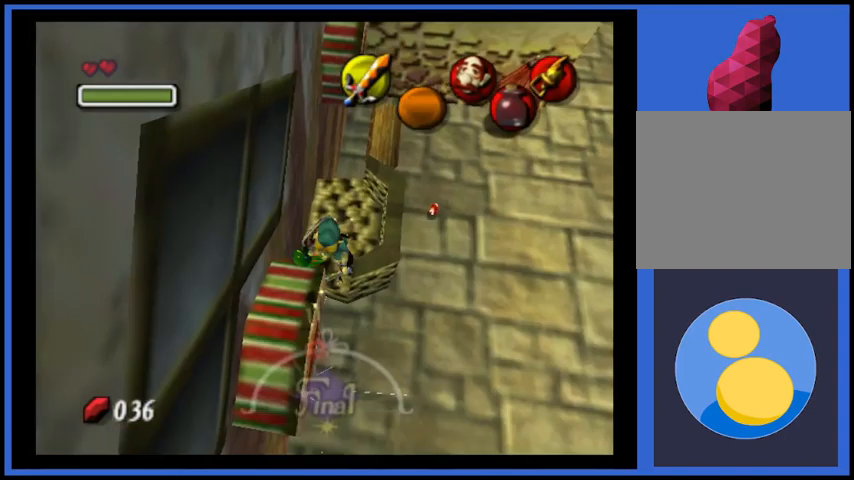
{"buttons": [], "left_stick": "center", "right_stick": "center", "events": []}
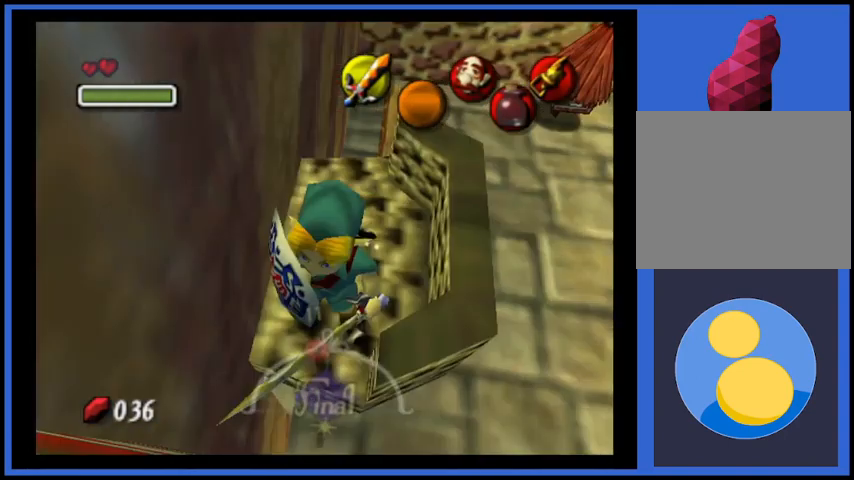
{"buttons": [], "left_stick": "center", "right_stick": "center", "events": []}
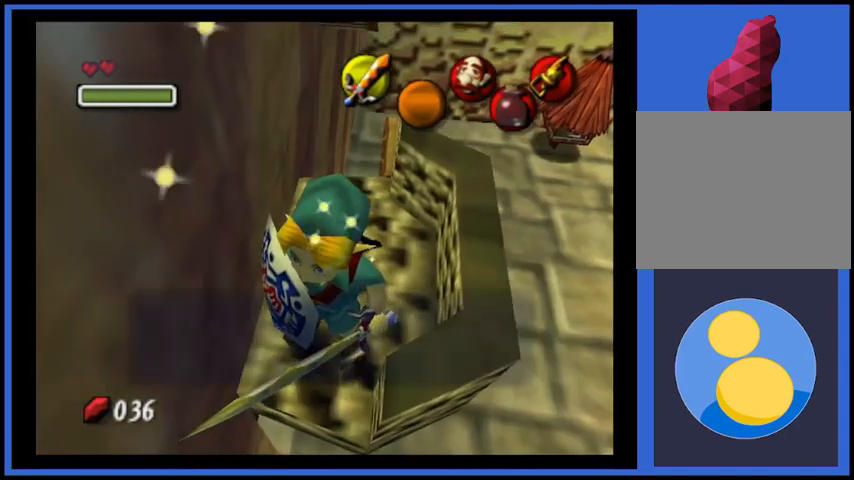
{"buttons": [], "left_stick": "center", "right_stick": "center", "events": []}
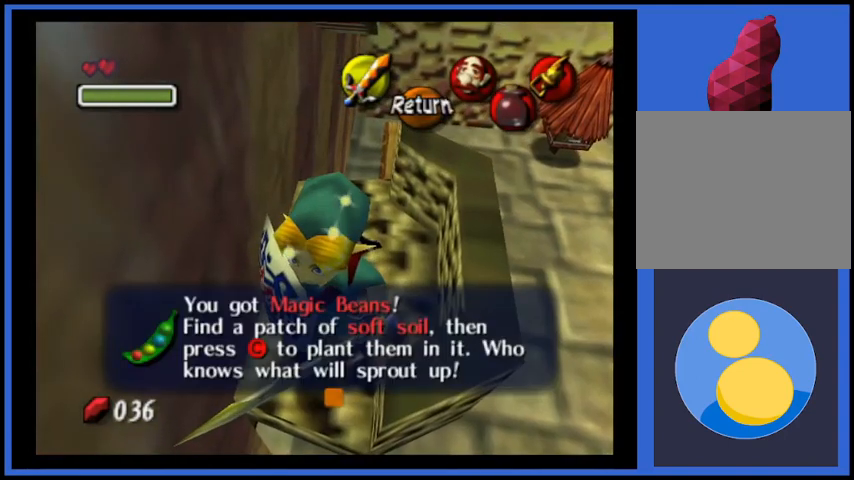
{"buttons": [], "left_stick": "down", "right_stick": "center", "events": [[418, "A", "down"], [459, "left_stick", "down"], [501, "A", "up"]]}
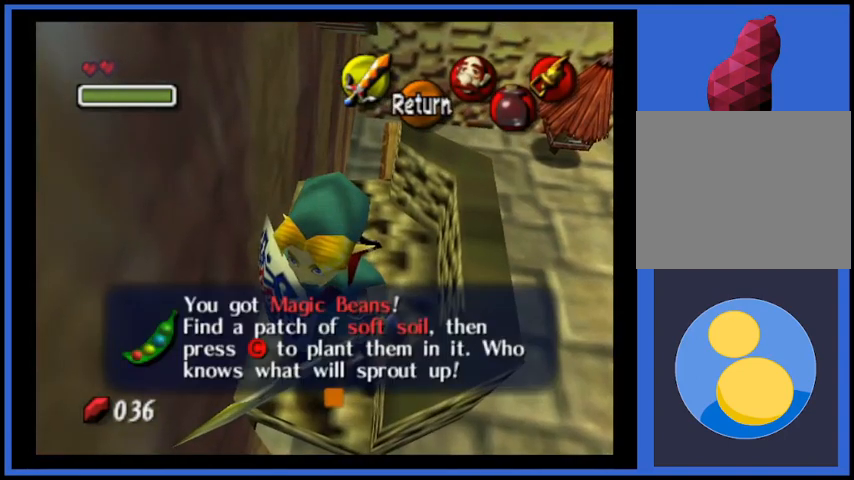
{"buttons": [], "left_stick": "down", "right_stick": "center", "events": [[125, "A", "down"], [209, "A", "up"]]}
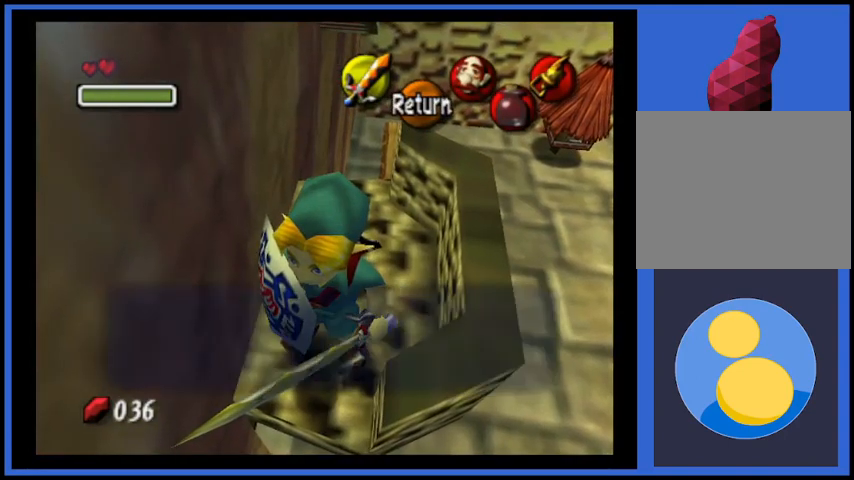
{"buttons": [], "left_stick": "center", "right_stick": "center", "events": [[251, "left_stick", "center"]]}
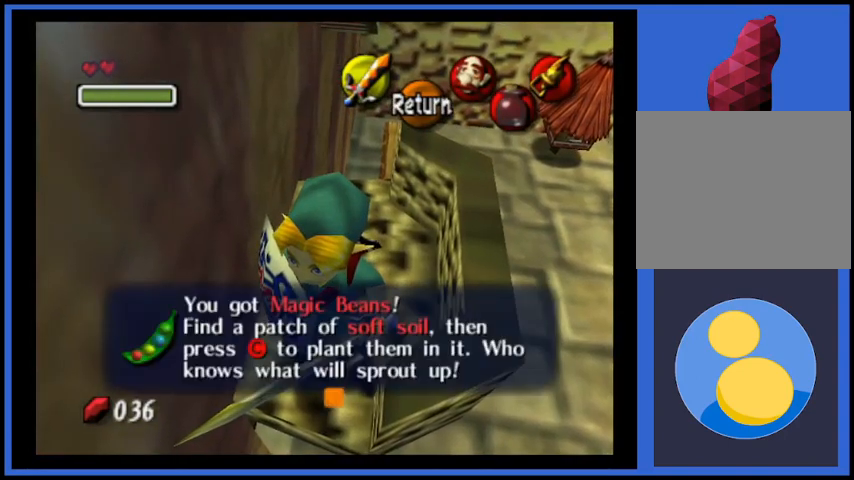
{"buttons": [], "left_stick": "down", "right_stick": "center", "events": [[250, "A", "down"], [375, "A", "up"], [375, "left_stick", "down"]]}
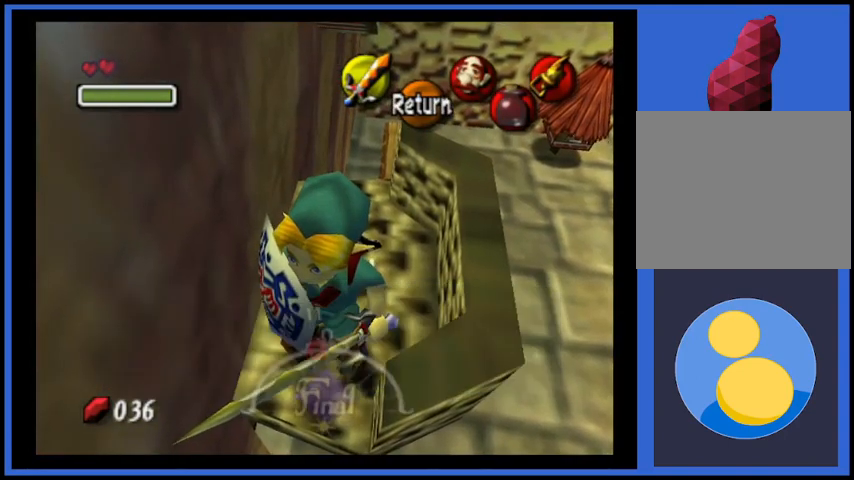
{"buttons": [], "left_stick": "down", "right_stick": "center", "events": []}
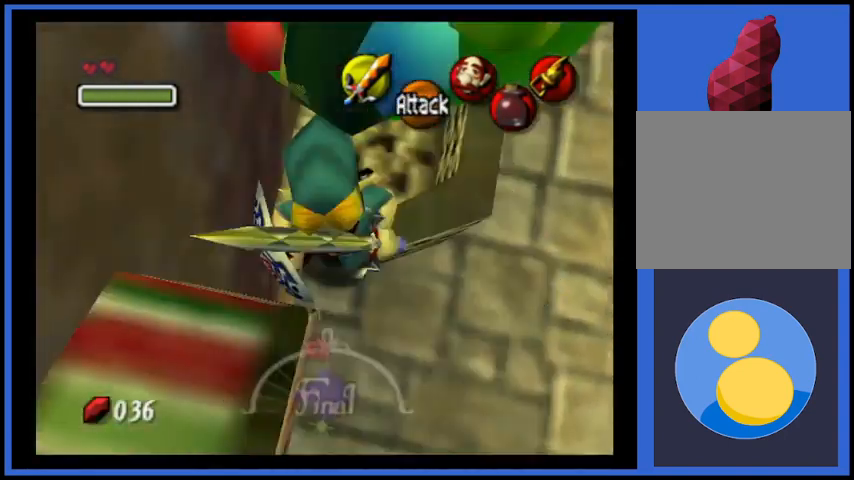
{"buttons": [], "left_stick": "down", "right_stick": "center", "events": [[42, "left_stick", "center"], [375, "left_stick", "down"]]}
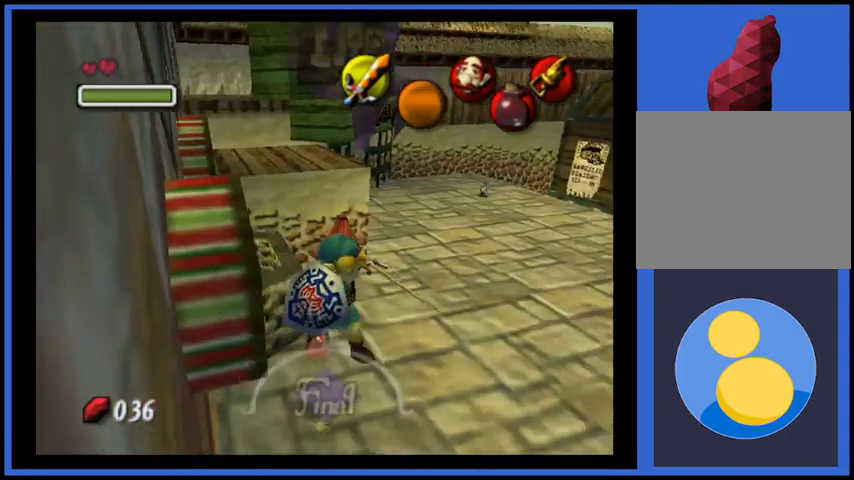
{"buttons": [], "left_stick": "left", "right_stick": "center", "events": [[42, "left_stick", "center"], [418, "left_stick", "left"]]}
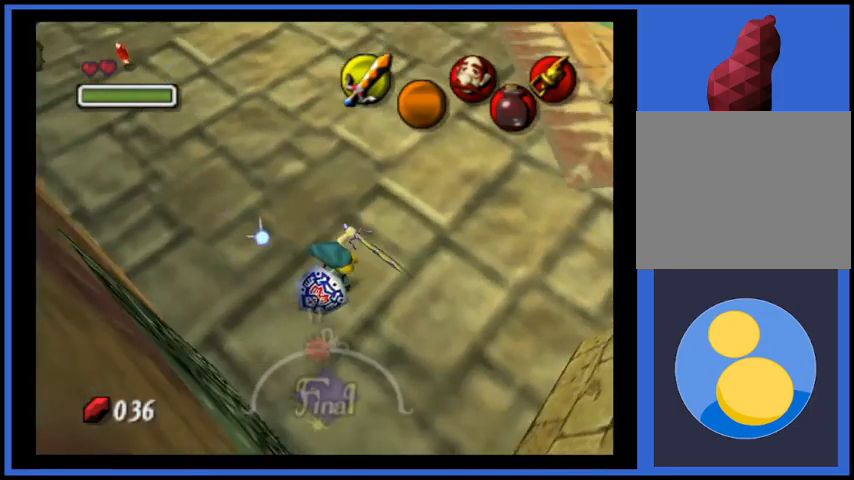
{"buttons": [], "left_stick": "up", "right_stick": "center", "events": [[250, "left_stick", "up-left"], [375, "left_stick", "up"]]}
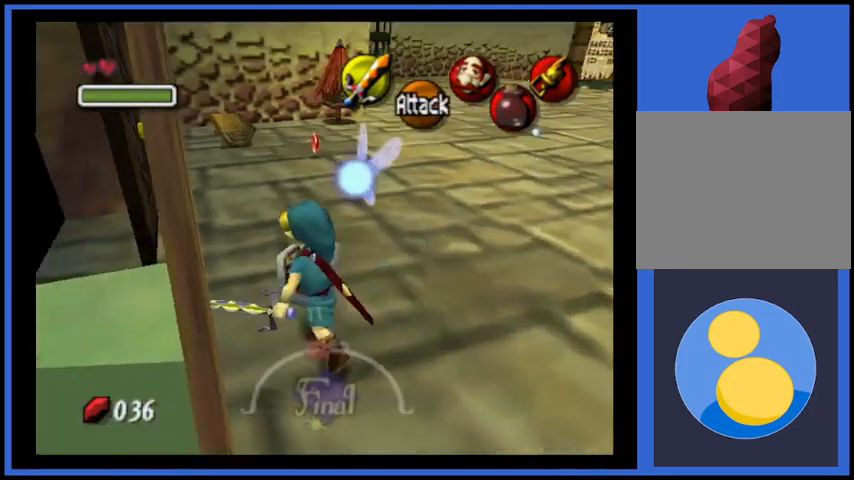
{"buttons": ["A"], "left_stick": "up", "right_stick": "center", "events": [[459, "A", "down"]]}
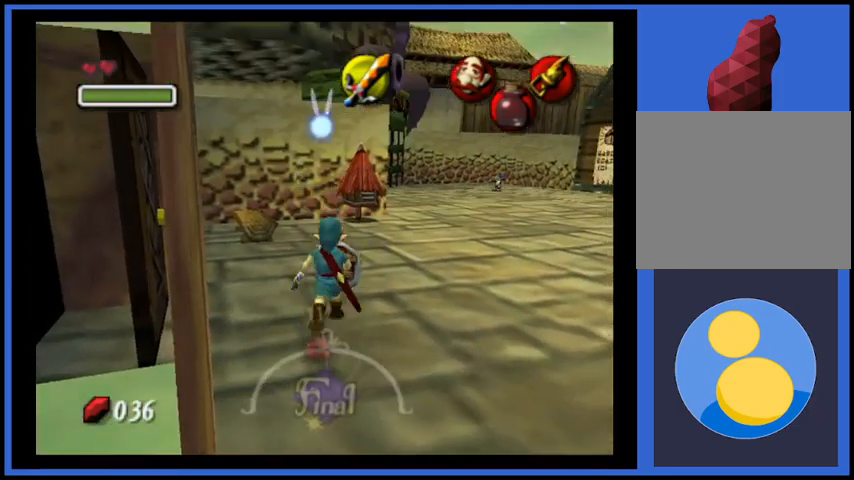
{"buttons": [], "left_stick": "center", "right_stick": "center", "events": [[292, "A", "up"], [500, "left_stick", "center"]]}
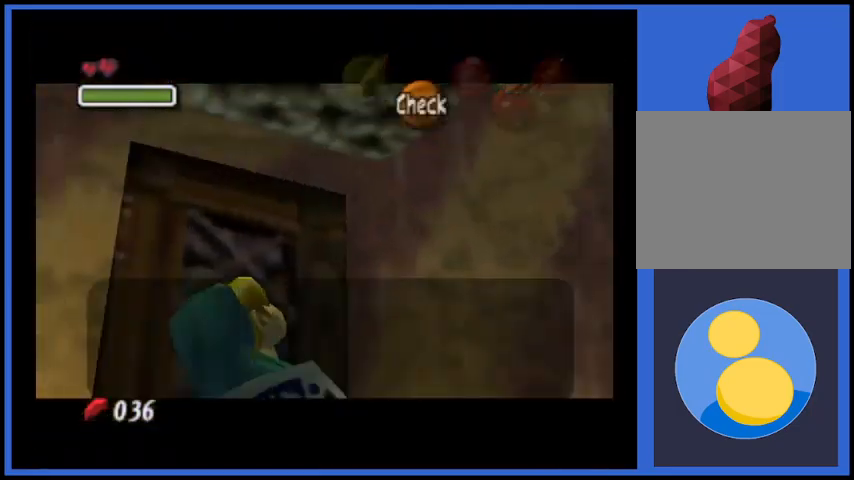
{"buttons": [], "left_stick": "down", "right_stick": "center", "events": [[334, "X", "down"], [376, "left_stick", "down"], [459, "X", "up"]]}
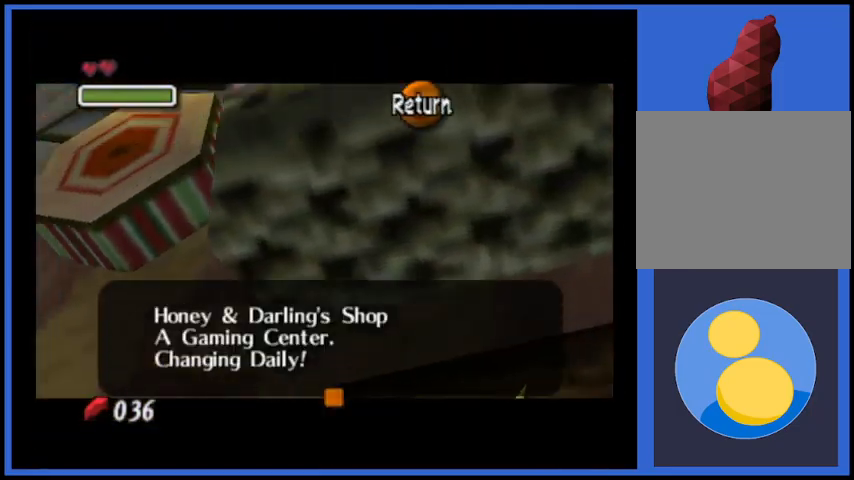
{"buttons": [], "left_stick": "down-right", "right_stick": "center", "events": [[42, "X", "down"], [167, "X", "up"], [167, "left_stick", "down-right"]]}
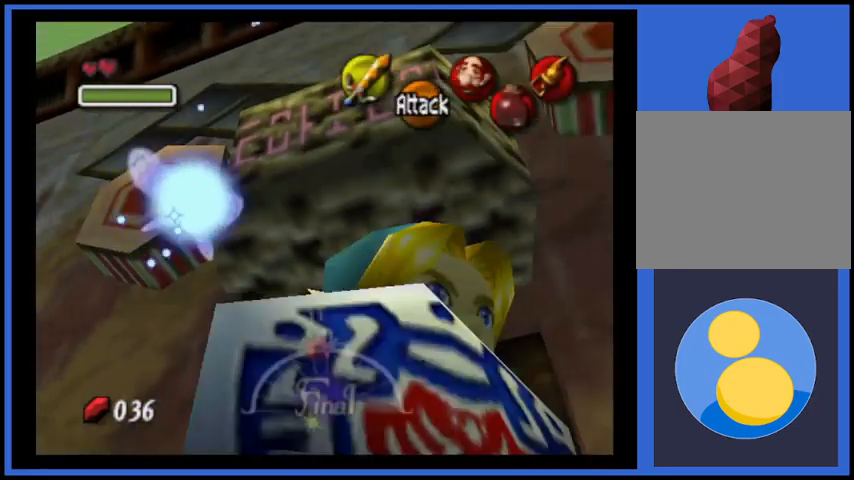
{"buttons": [], "left_stick": "center", "right_stick": "center", "events": [[126, "left_stick", "right"], [251, "left_stick", "up-right"], [501, "left_stick", "center"]]}
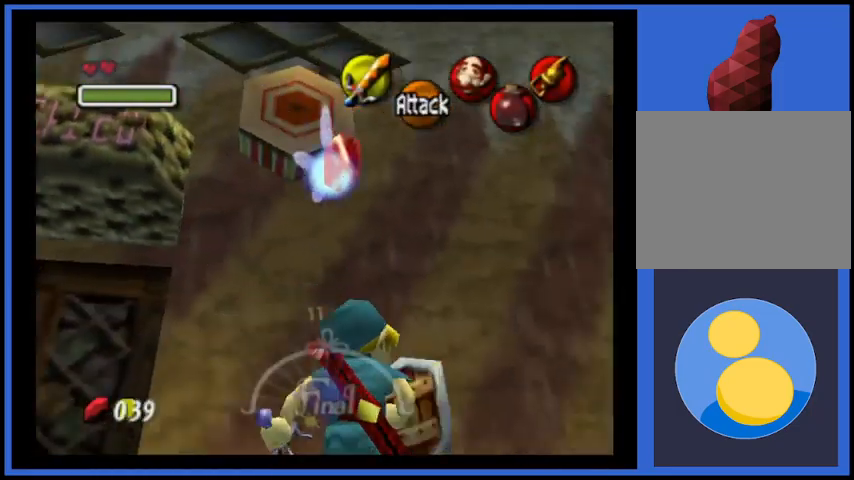
{"buttons": [], "left_stick": "down", "right_stick": "center", "events": [[250, "left_stick", "down"]]}
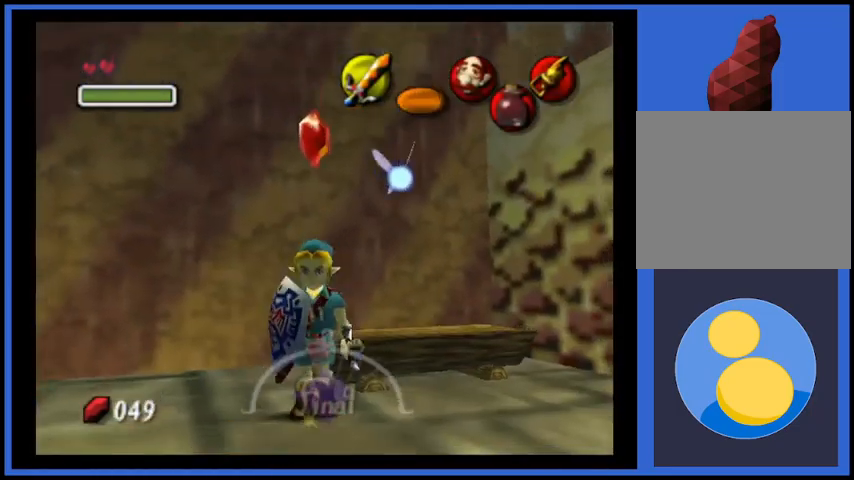
{"buttons": [], "left_stick": "down-right", "right_stick": "center", "events": [[42, "left_stick", "down-right"]]}
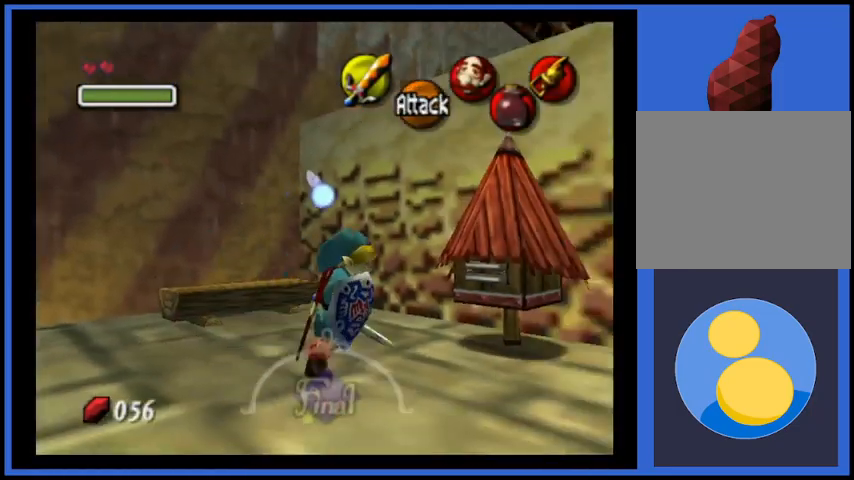
{"buttons": [], "left_stick": "right", "right_stick": "center", "events": [[208, "left_stick", "right"]]}